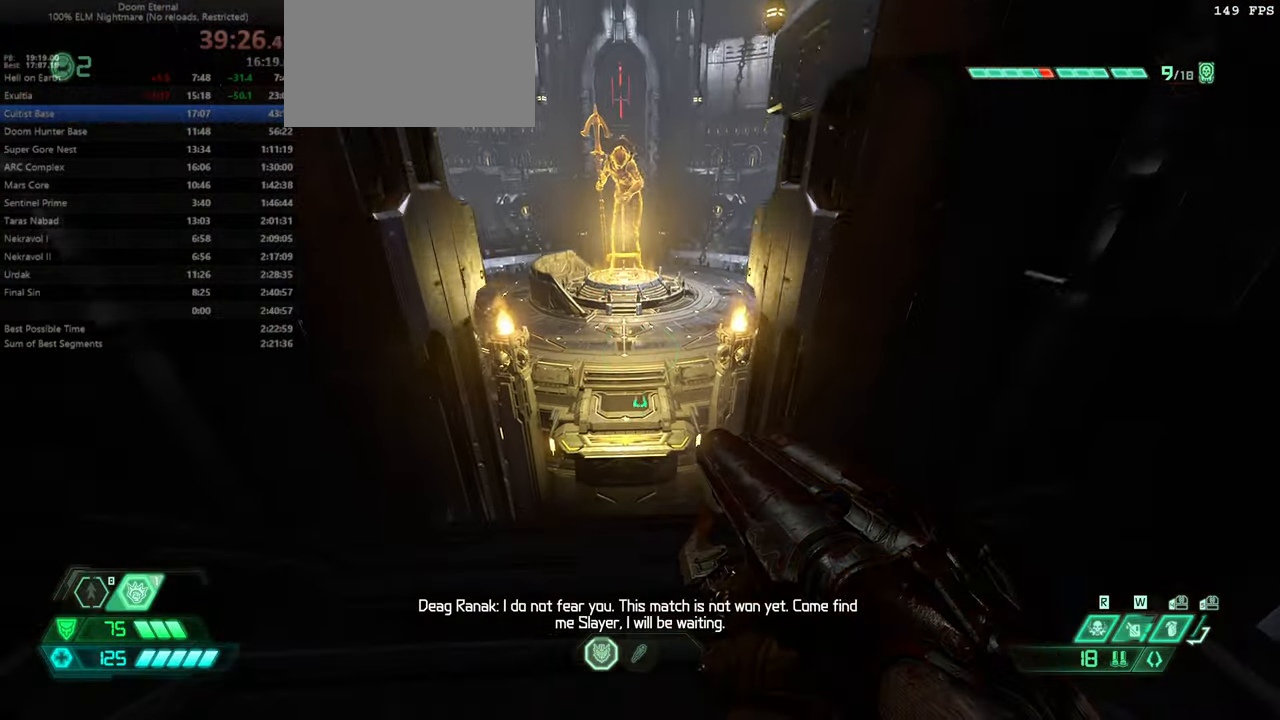
Gameplay with keyboard and mouse; each line is a JSON object with the keys and mouse buttons held at the frame after it. "events" lists presses ("down") and releases ("up") of "bfg", "bl", "bw", "cg", "crc", "cs", "csg", "dash", "fb", "fw", "hc", "jump", "l", "mel", "pr", "r", "rl", "ssg", "mouse_left", "mouse_wheel" and "mouse_right" between this image and that frame as [ms after this image, input, new state], when the widget could be followed in between. "mouse_left", "mouse_wheel", "mouse_right" = the "left", "wheel", "right" buttons of the "mouse" list. No other keys are recorded. "wheel" means that the mouse wheel is clicked or scrolled. Key names are as the overlay labels them; some are game actions (e.g. jump) rather than physical keys. Not read: mod mouse_move ww.
{"keys": [], "mouse": [], "events": []}
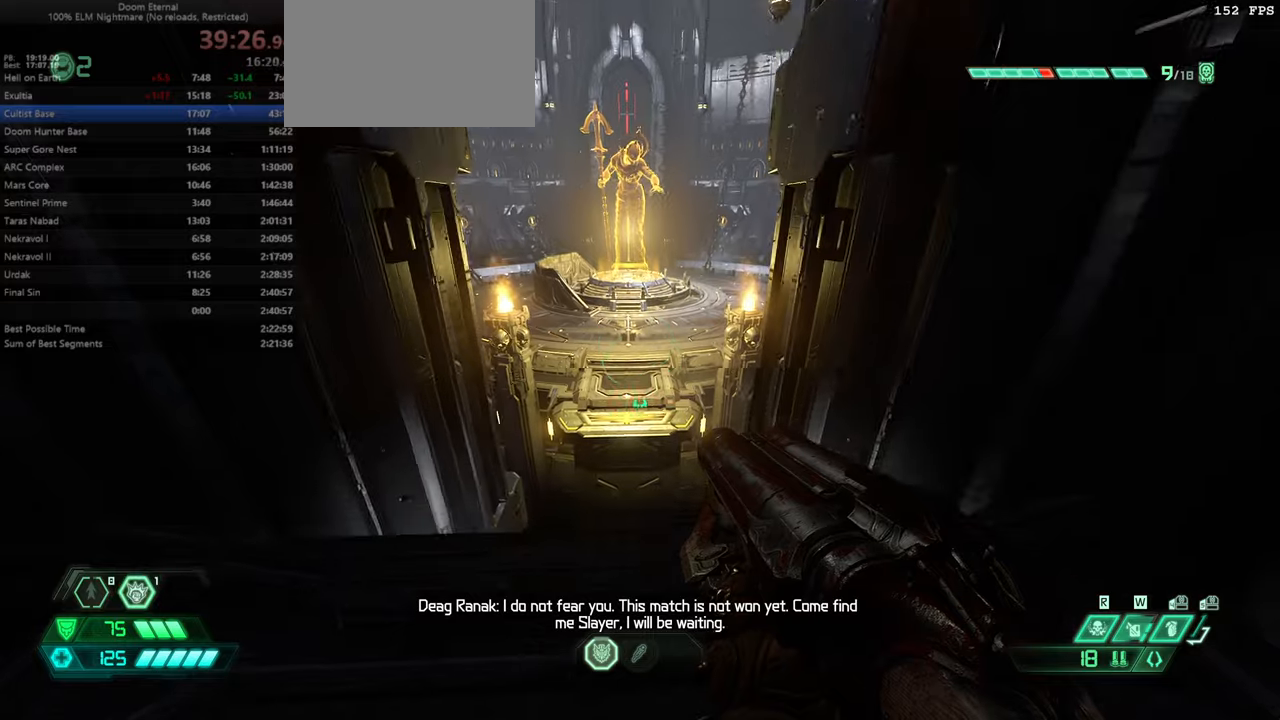
{"keys": [], "mouse": [], "events": []}
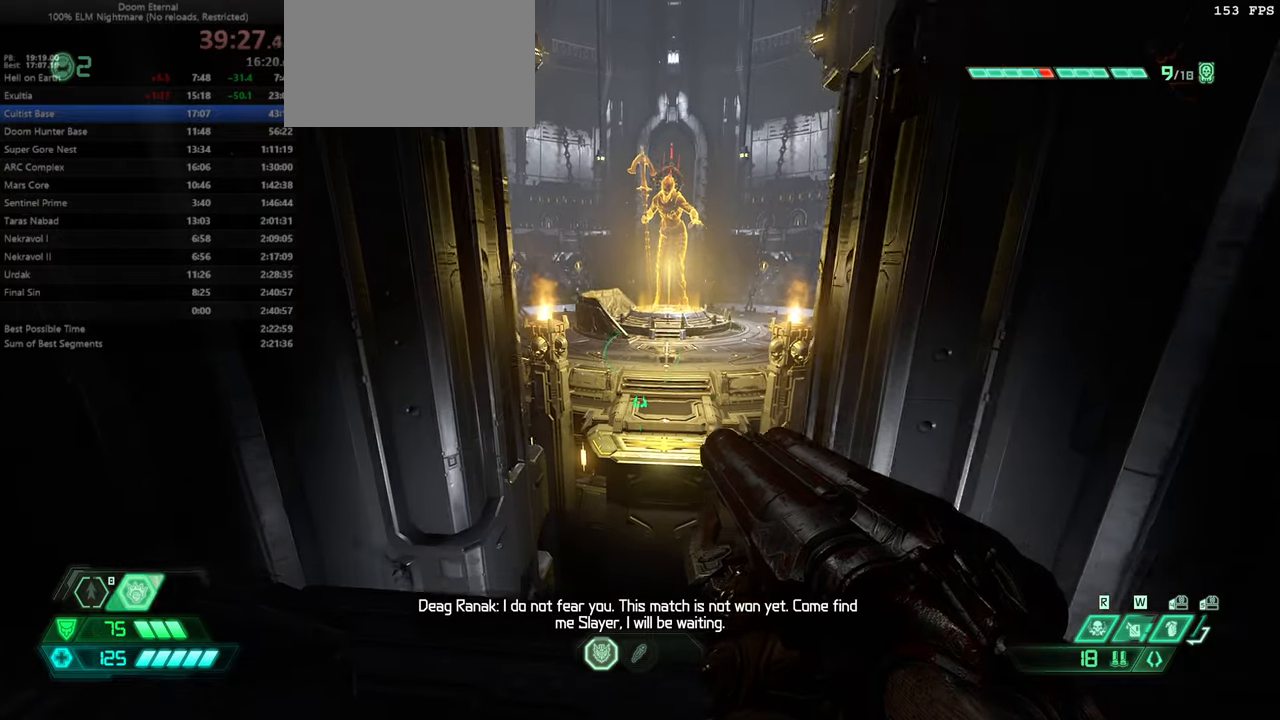
{"keys": ["fw"], "mouse": [], "events": [[167, "fw", "down"]]}
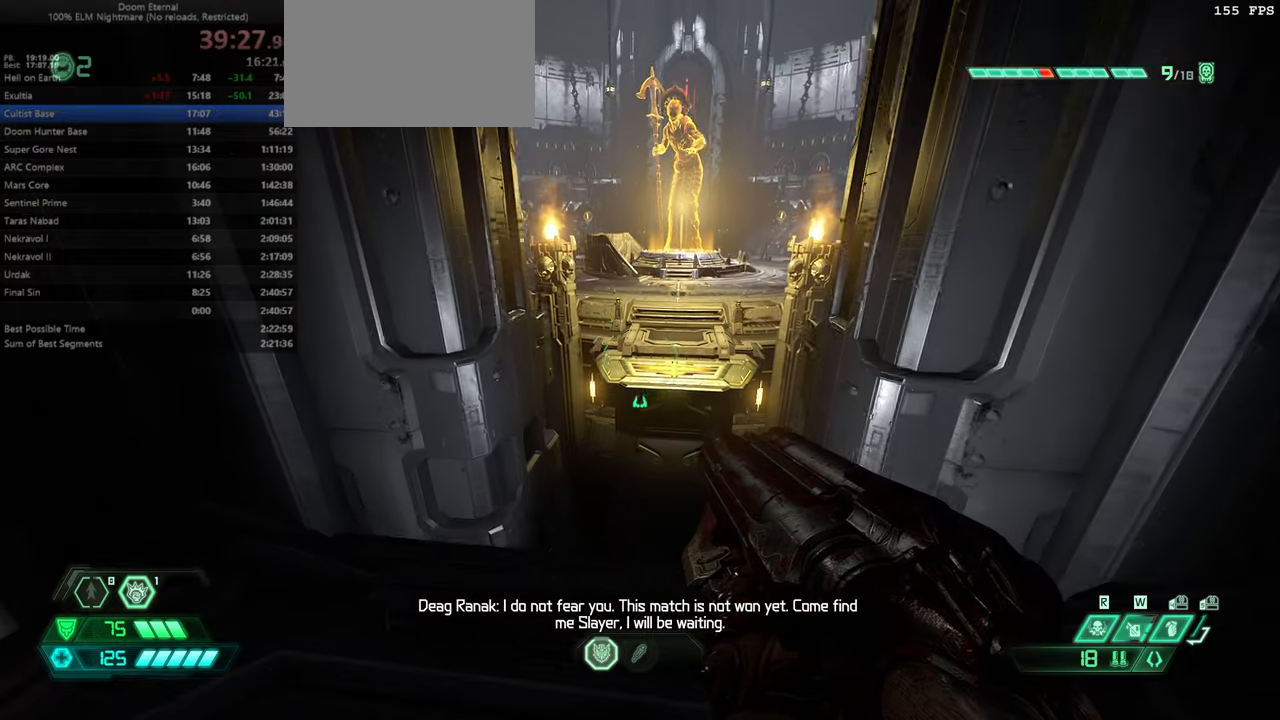
{"keys": ["fw"], "mouse": [], "events": []}
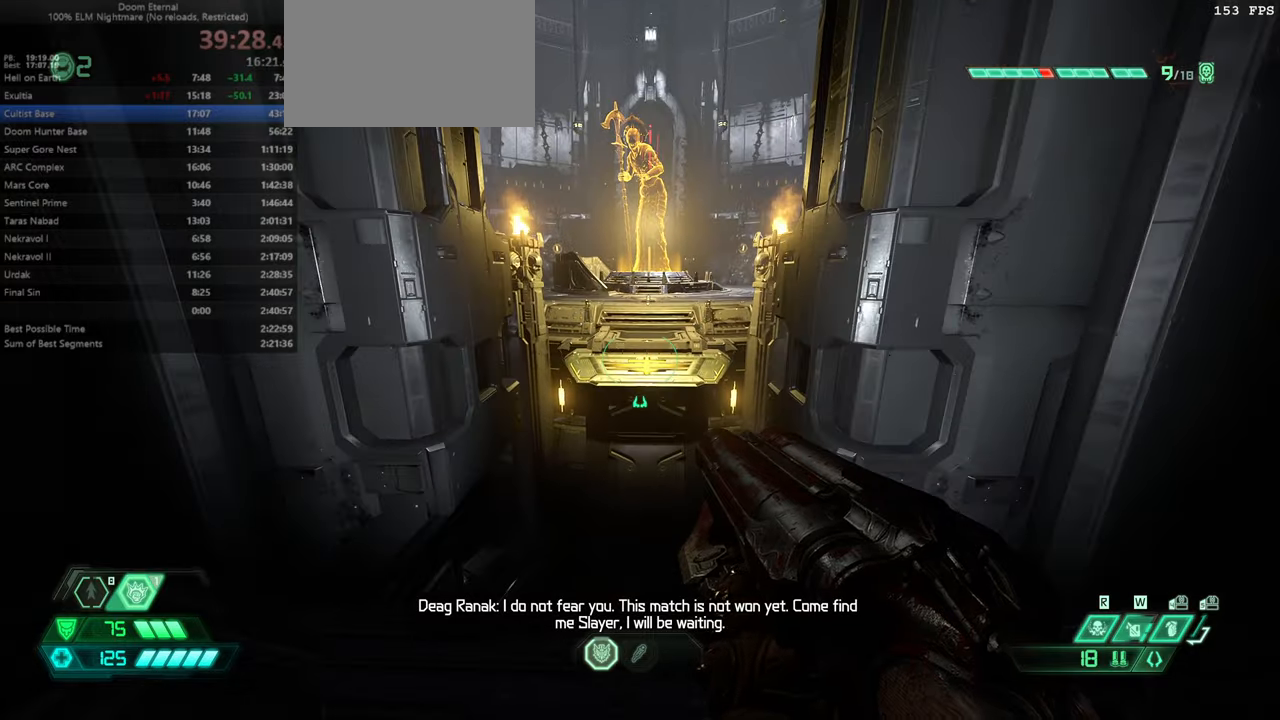
{"keys": ["fw"], "mouse": [], "events": []}
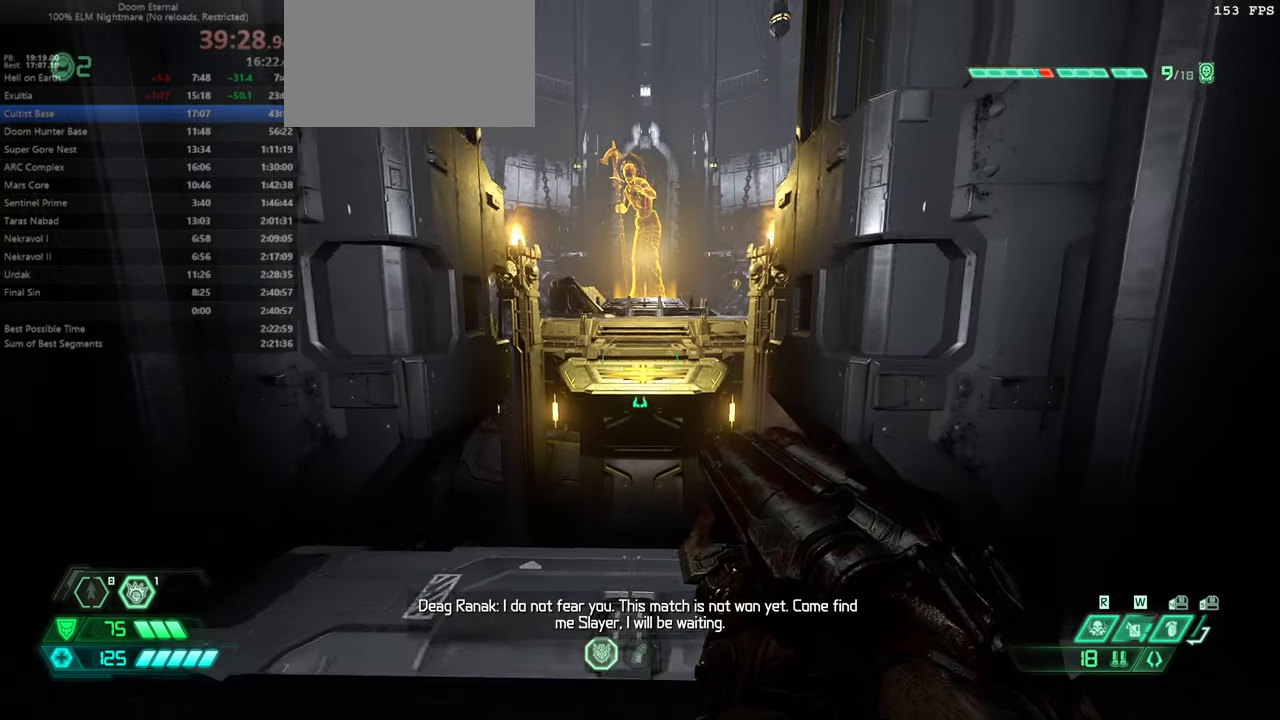
{"keys": ["fw"], "mouse": [], "events": []}
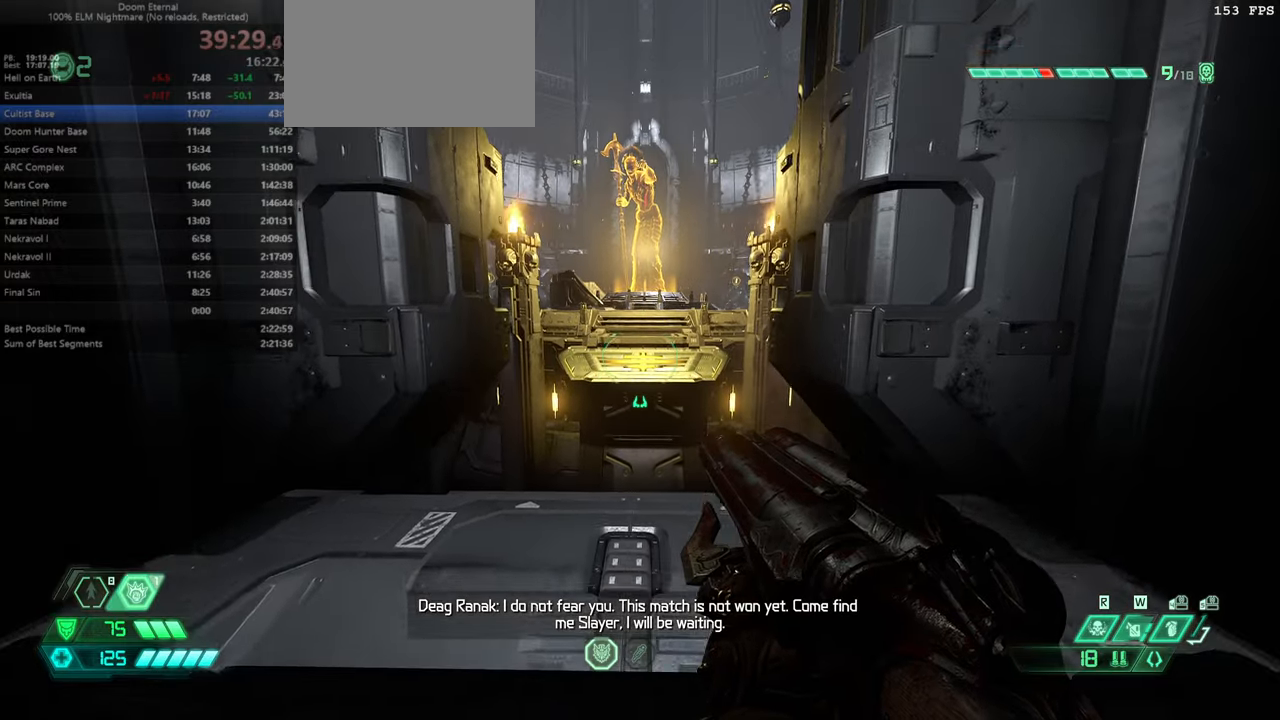
{"keys": ["fw"], "mouse": [], "events": [[400, "jump", "down"], [500, "jump", "up"]]}
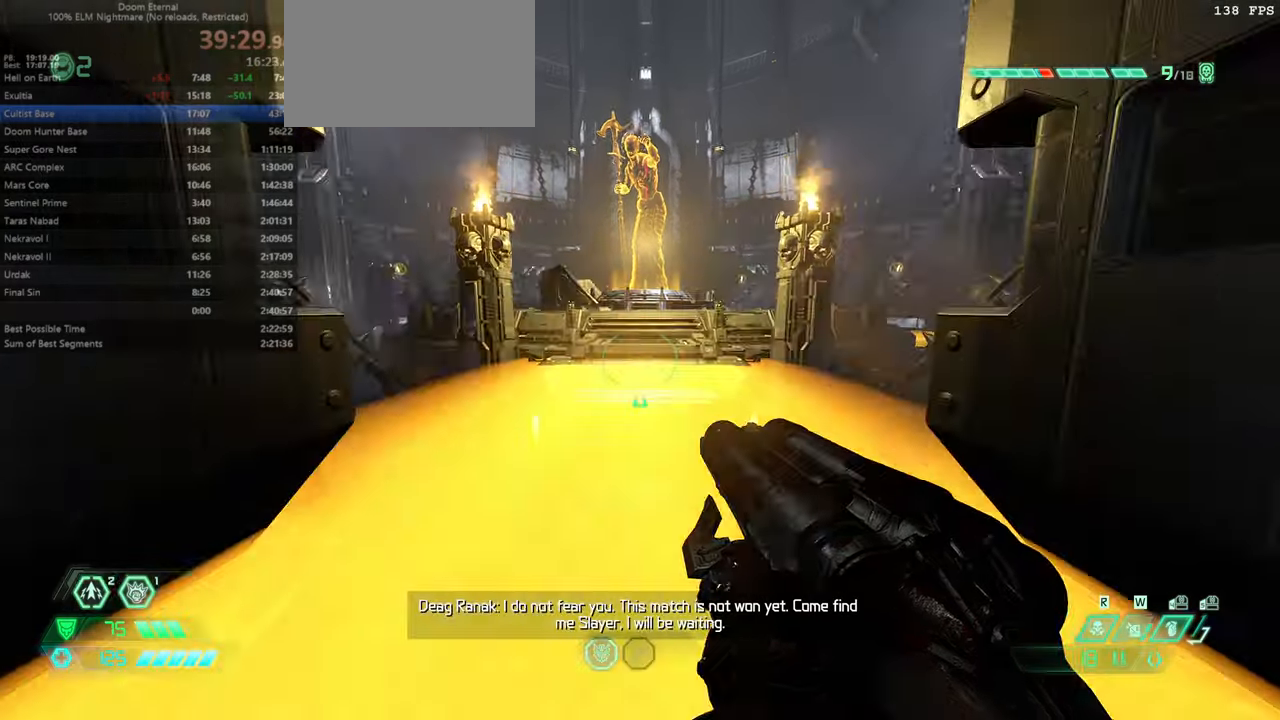
{"keys": ["fw"], "mouse": [], "events": [[67, "dash", "down"], [167, "dash", "up"]]}
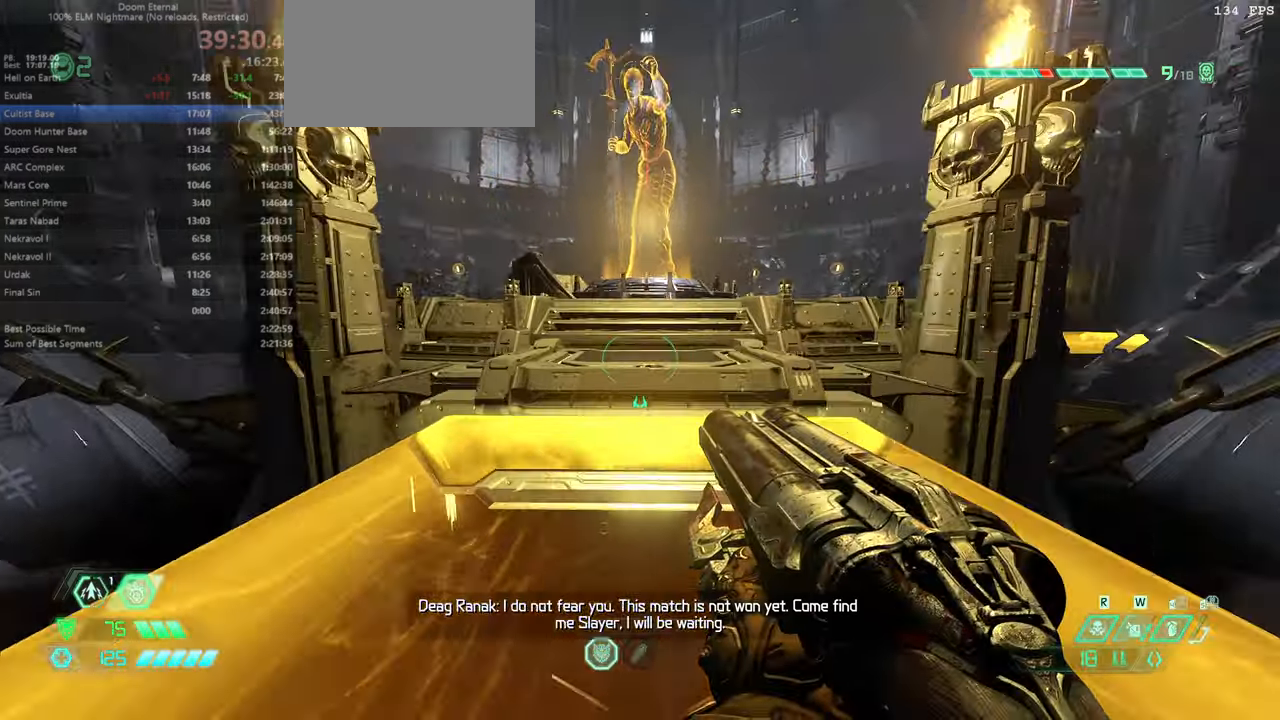
{"keys": ["fw", "jump"], "mouse": [], "events": [[434, "jump", "down"]]}
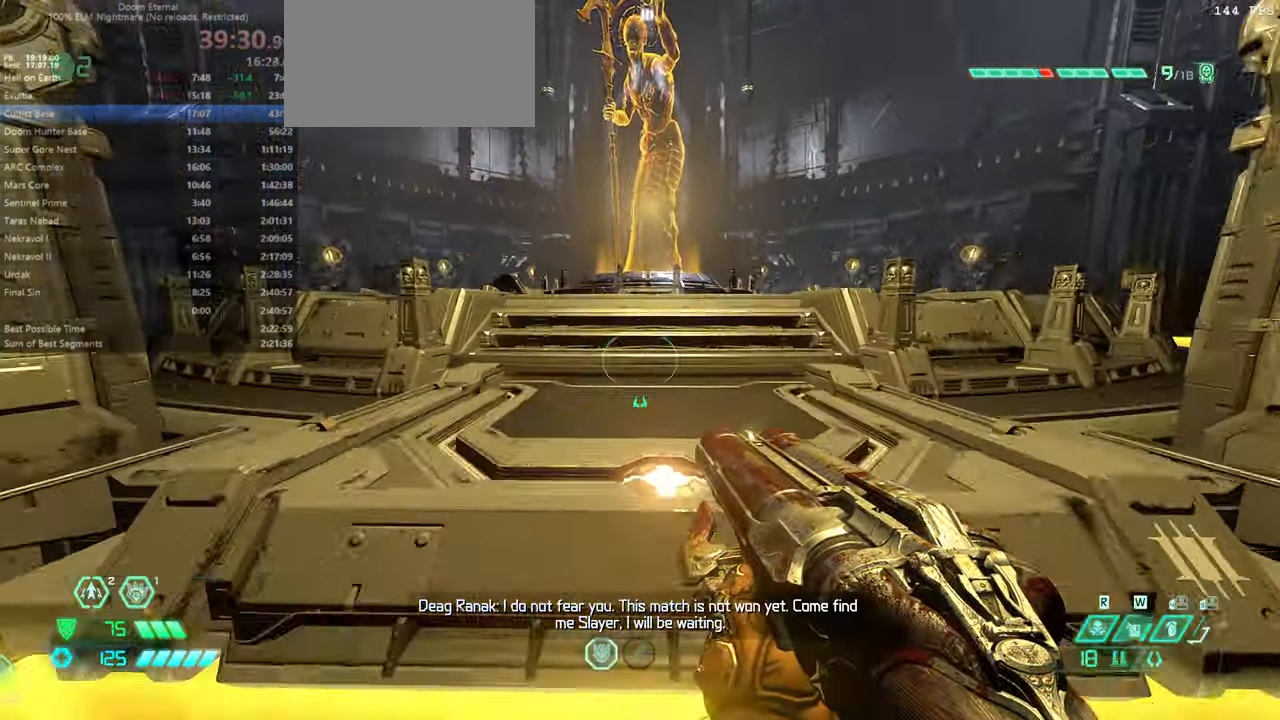
{"keys": ["fw"], "mouse": [], "events": [[34, "jump", "up"], [134, "dash", "down"], [234, "dash", "up"]]}
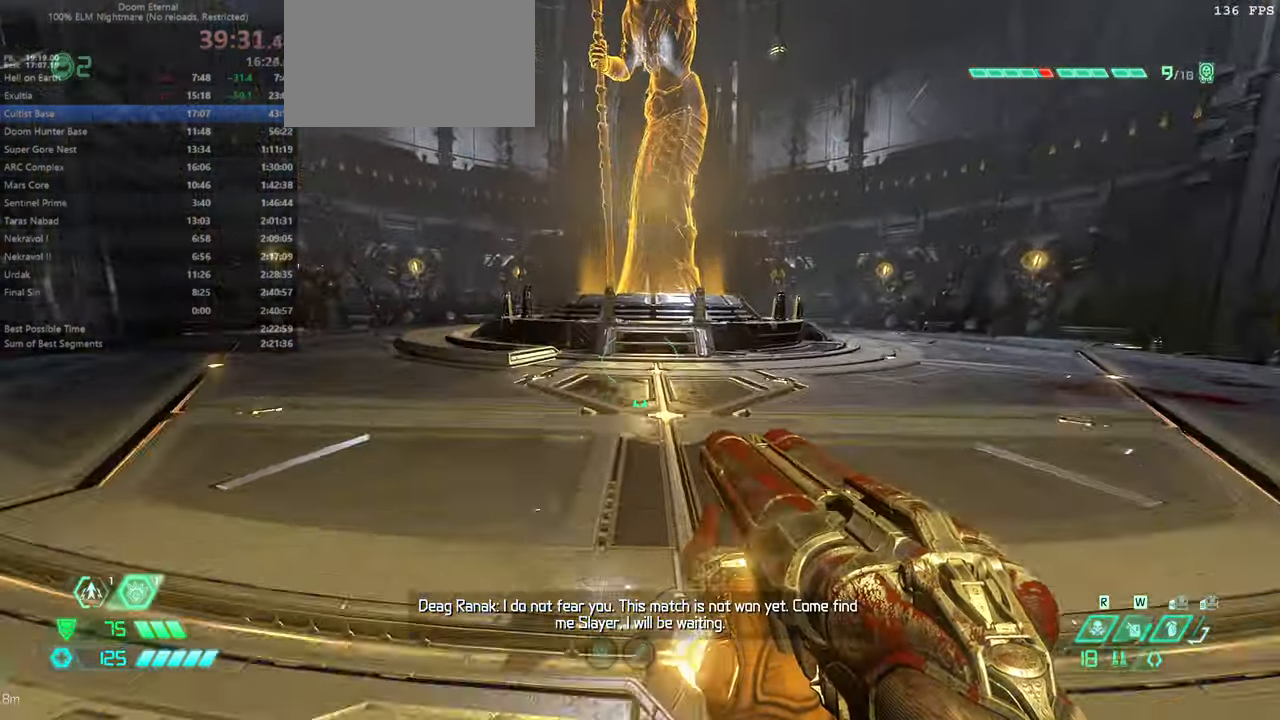
{"keys": ["fw"], "mouse": [], "events": []}
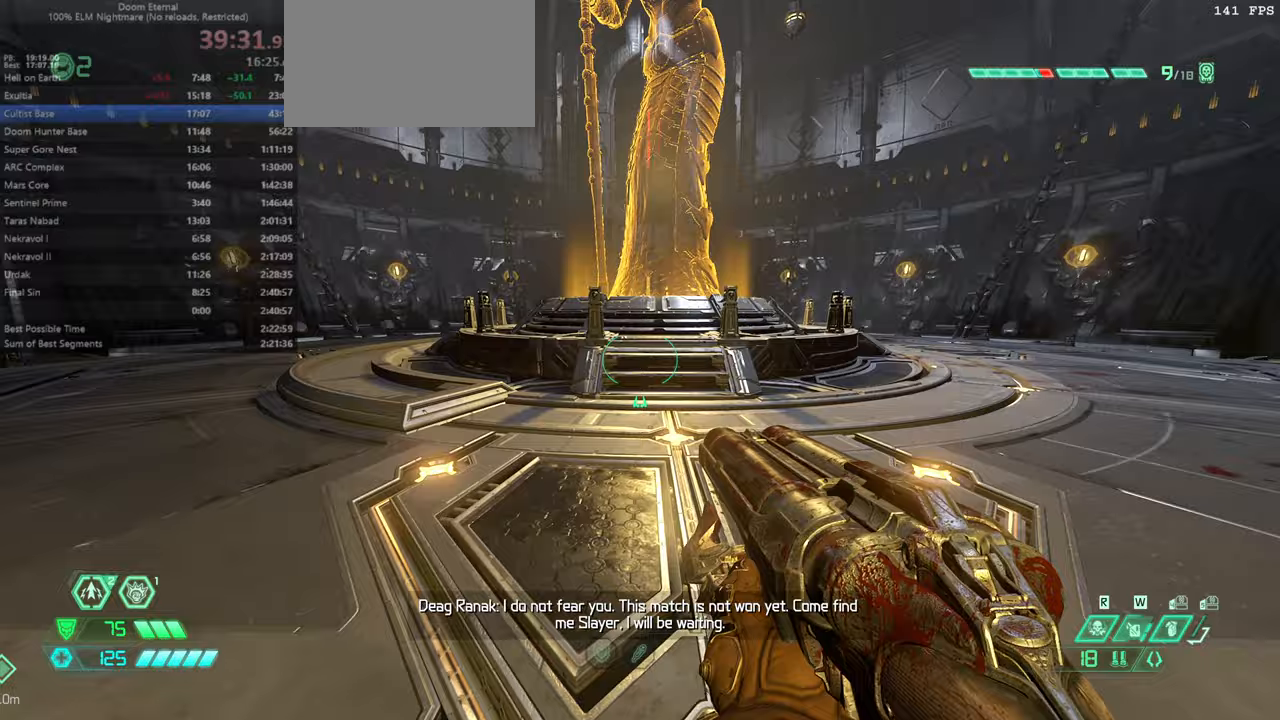
{"keys": ["fw"], "mouse": [], "events": [[167, "jump", "down"], [267, "dash", "down"], [267, "jump", "up"], [367, "dash", "up"]]}
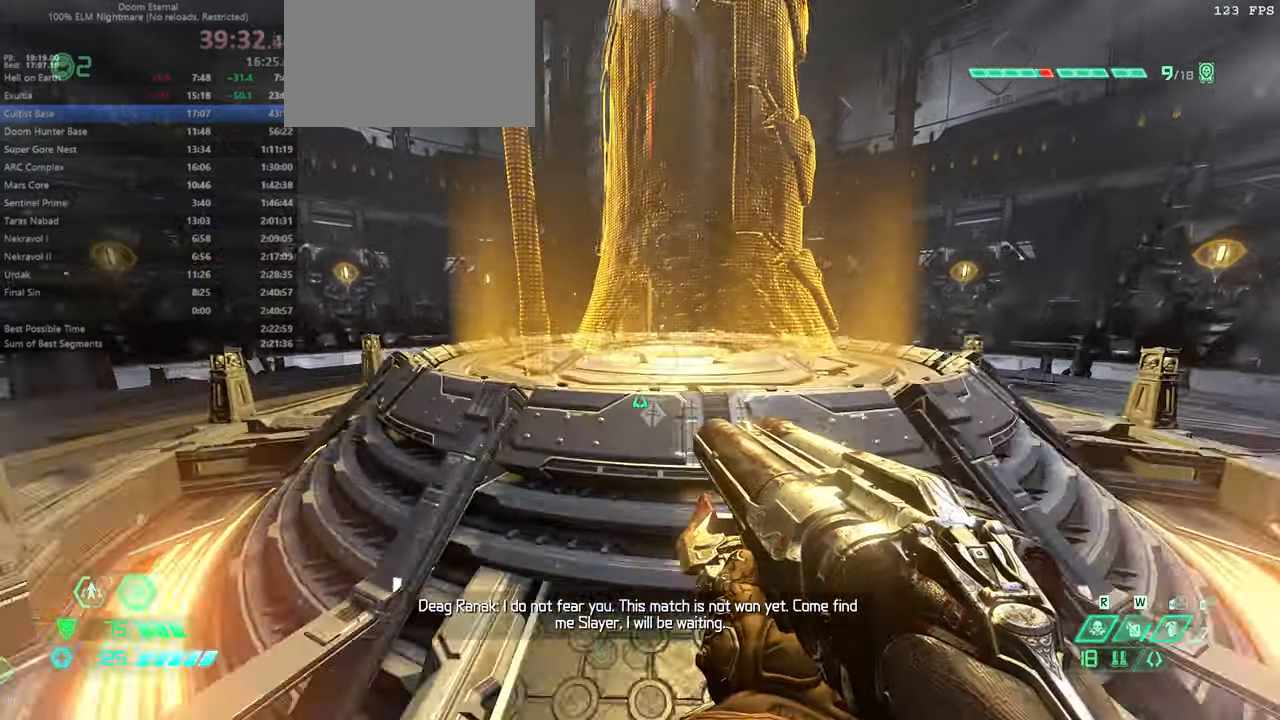
{"keys": ["fw"], "mouse": [], "events": []}
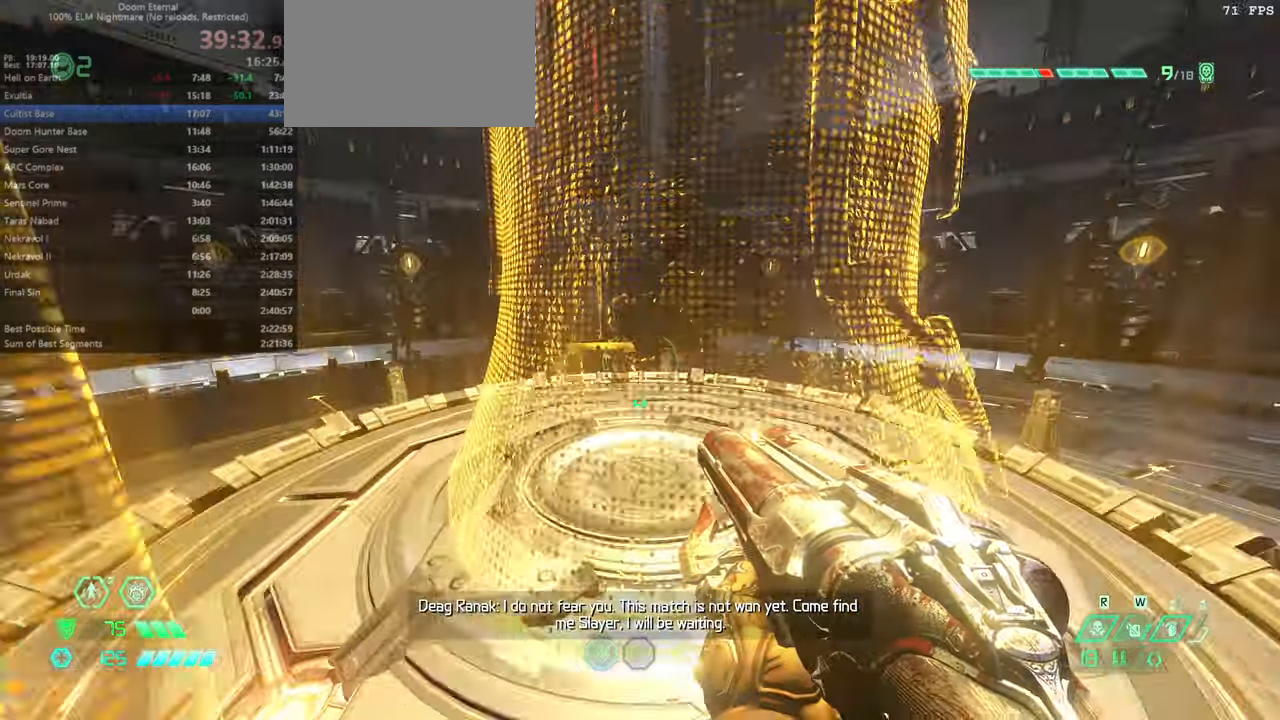
{"keys": ["r"], "mouse": [], "events": [[233, "fw", "up"], [467, "r", "down"]]}
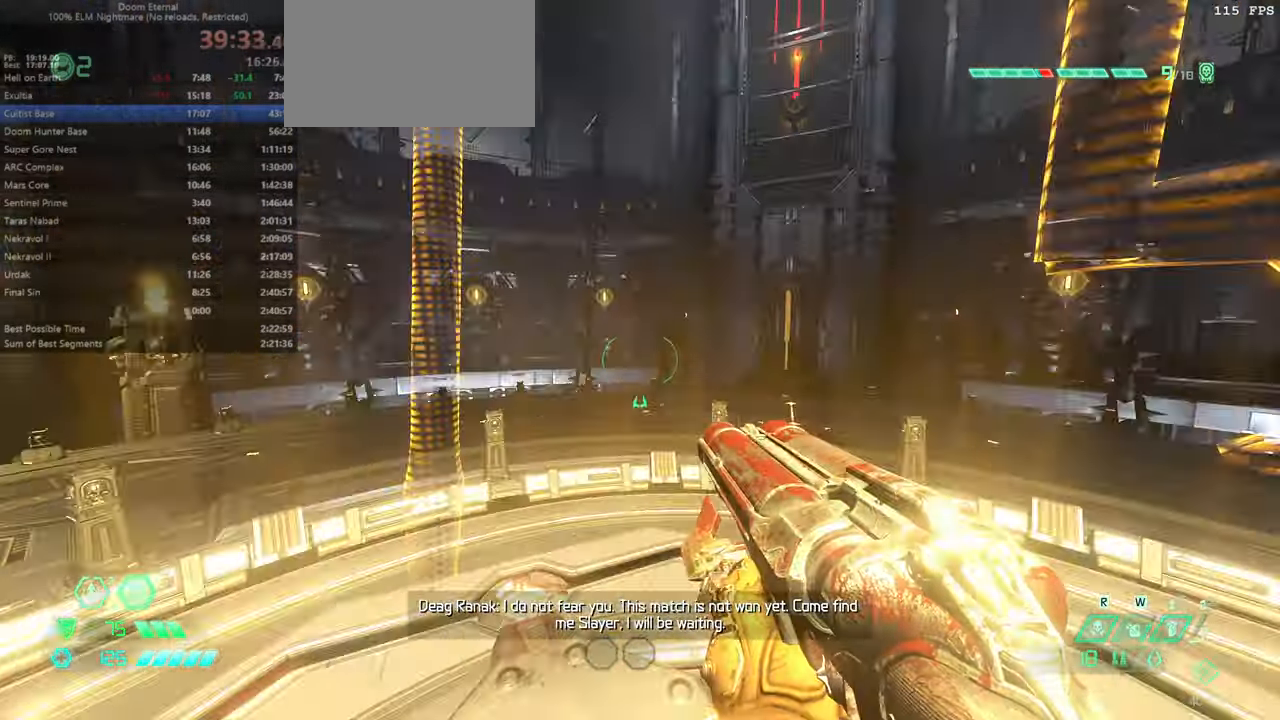
{"keys": [], "mouse": [], "events": [[33, "r", "up"]]}
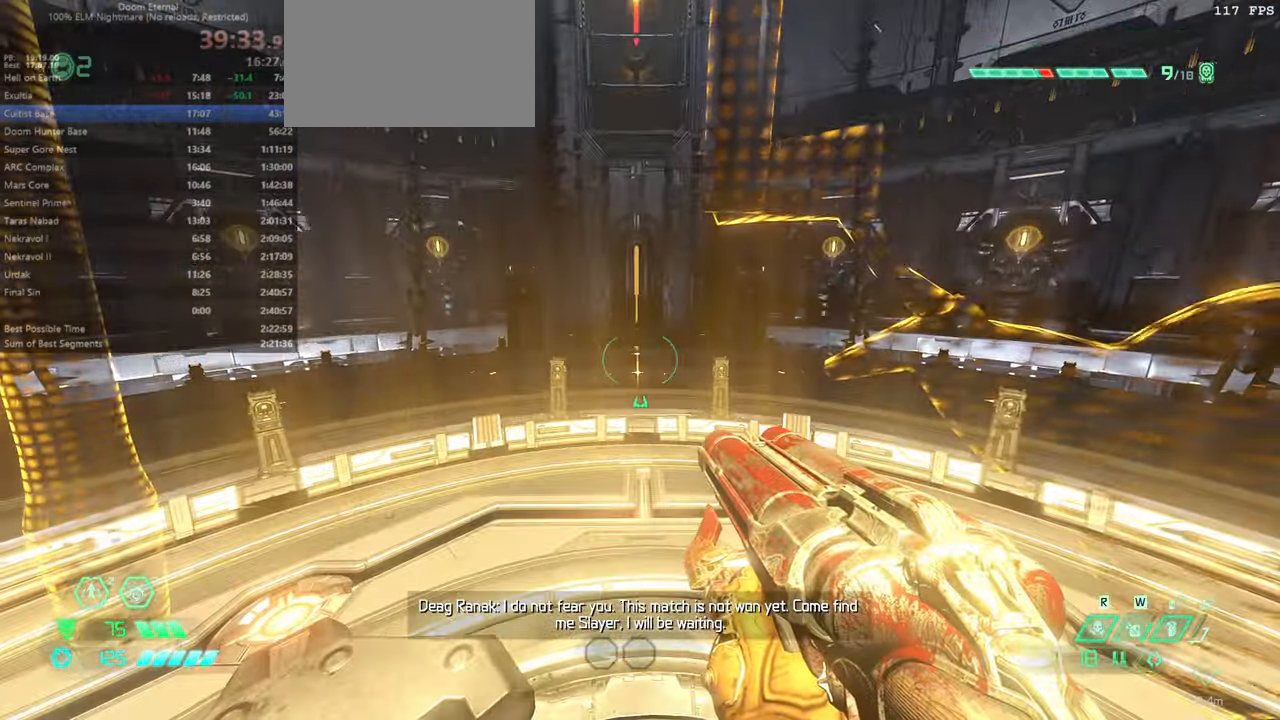
{"keys": [], "mouse": [], "events": []}
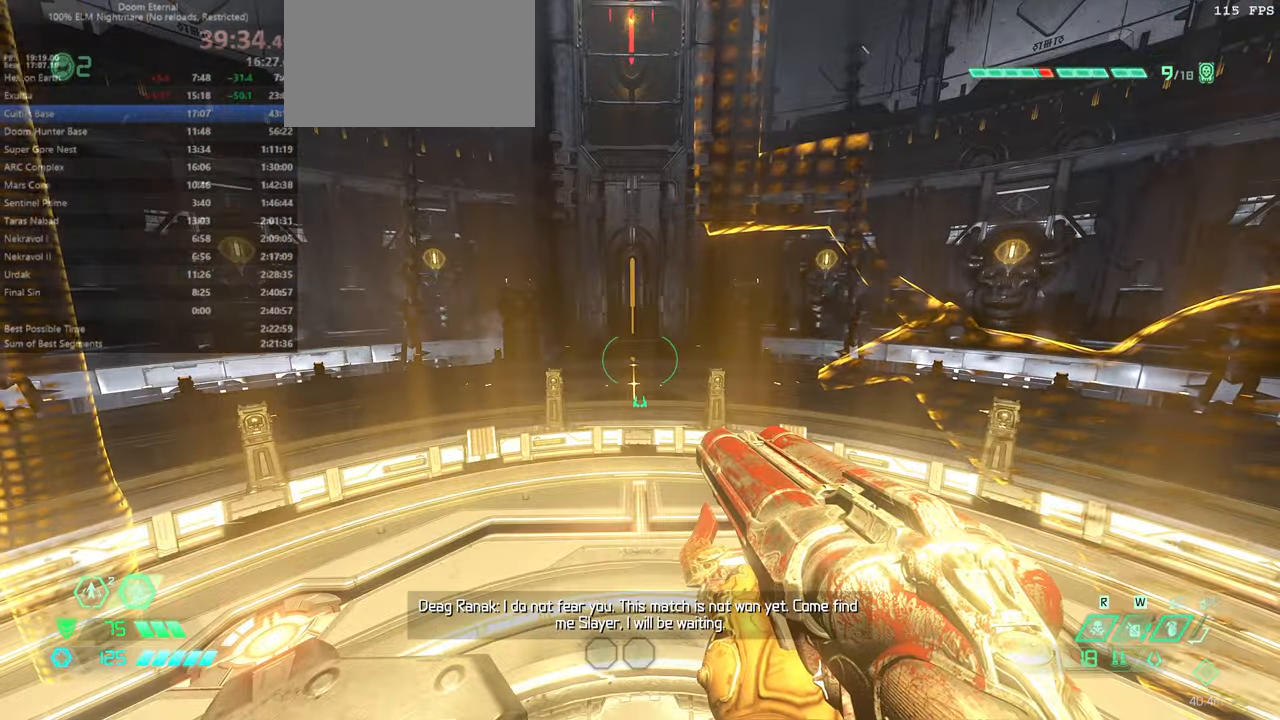
{"keys": [], "mouse": [], "events": []}
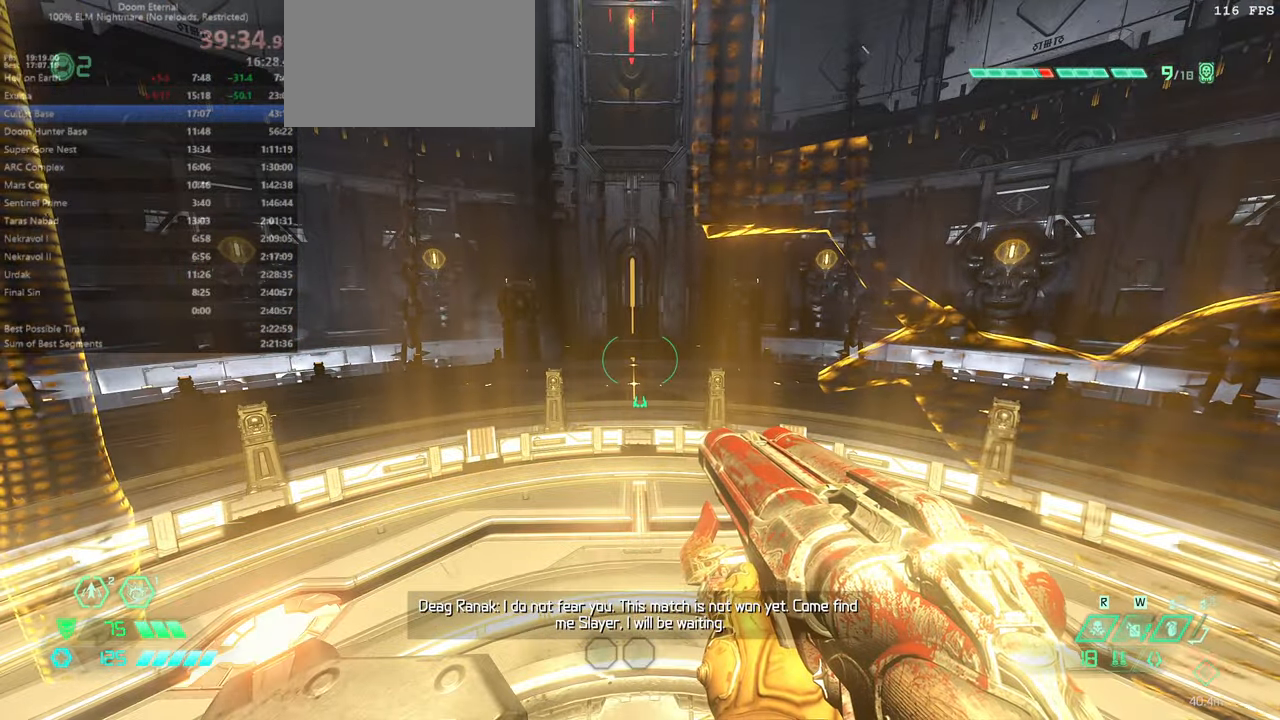
{"keys": [], "mouse": [], "events": []}
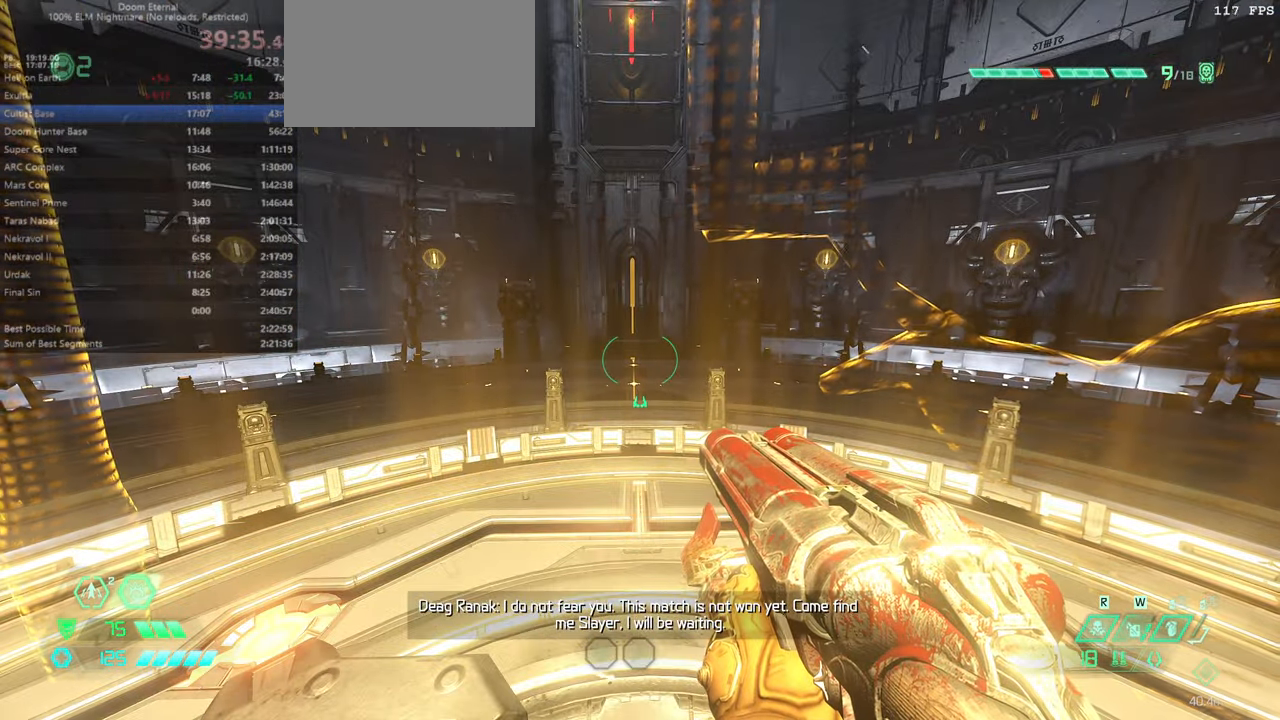
{"keys": [], "mouse": [], "events": []}
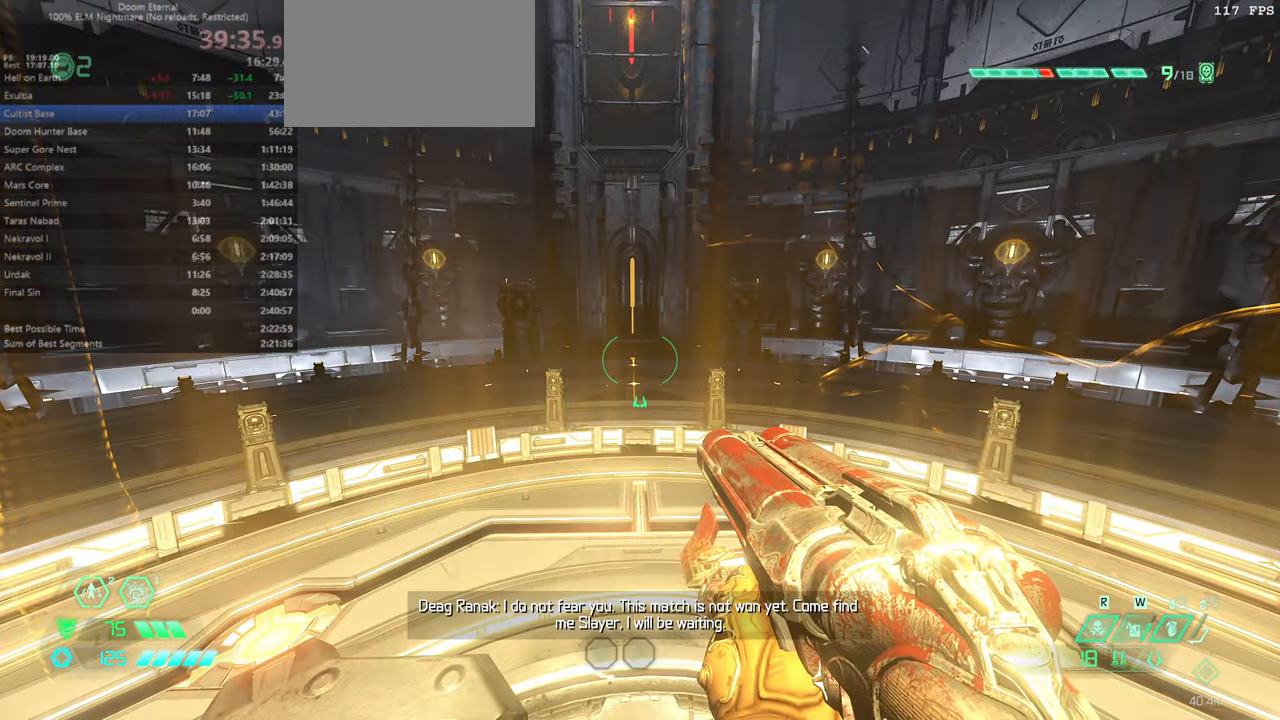
{"keys": [], "mouse": [], "events": []}
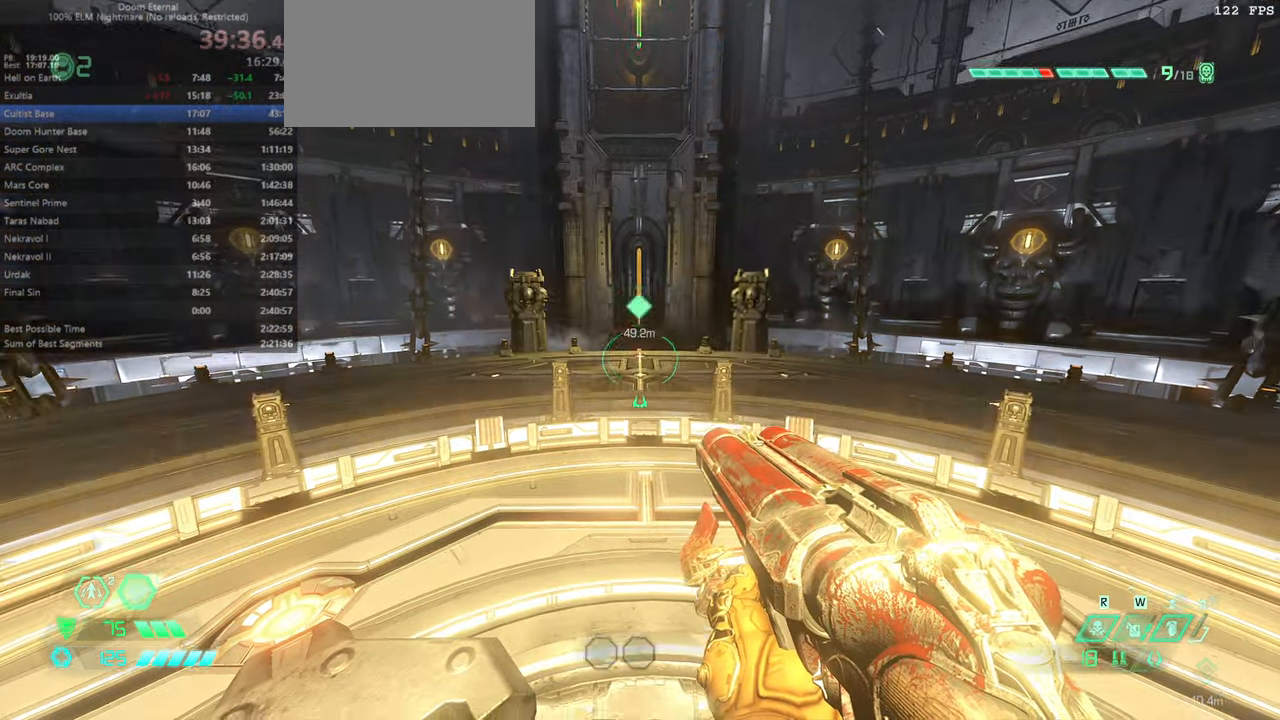
{"keys": ["dash", "fw"], "mouse": [], "events": [[167, "fw", "down"], [367, "jump", "down"], [400, "jump", "up"], [433, "dash", "down"]]}
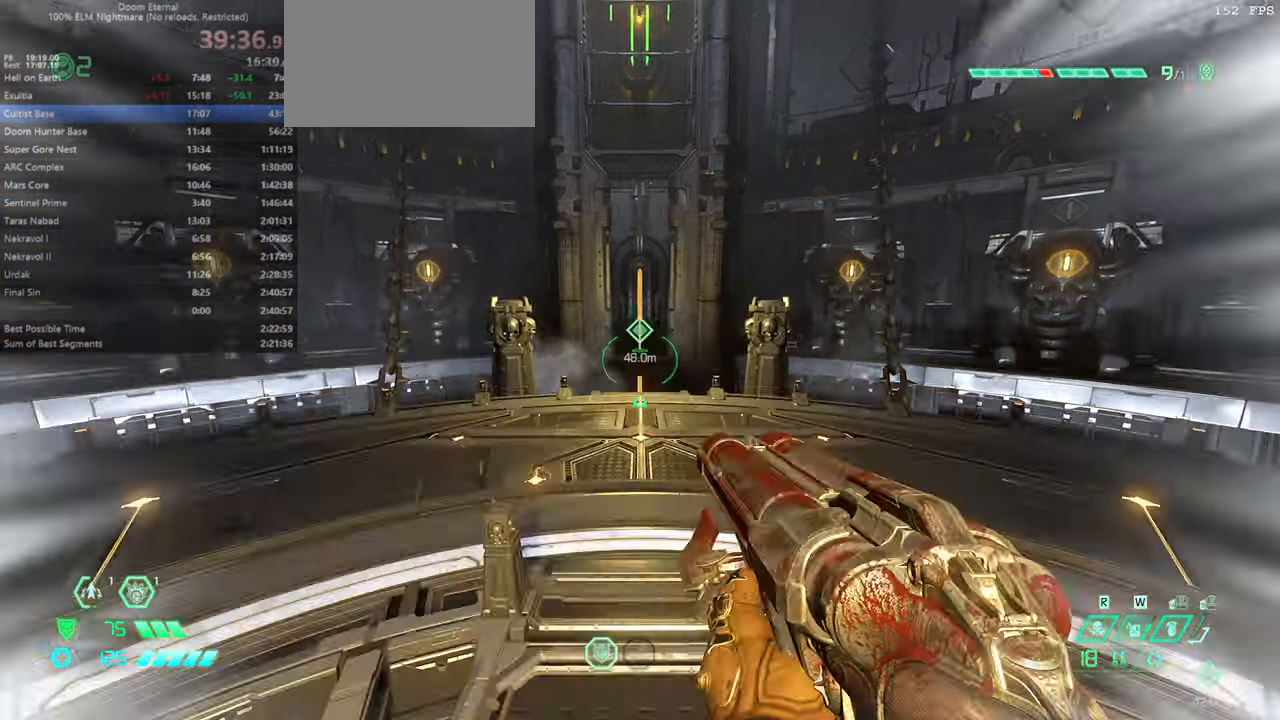
{"keys": ["fw"], "mouse": [], "events": [[33, "dash", "up"]]}
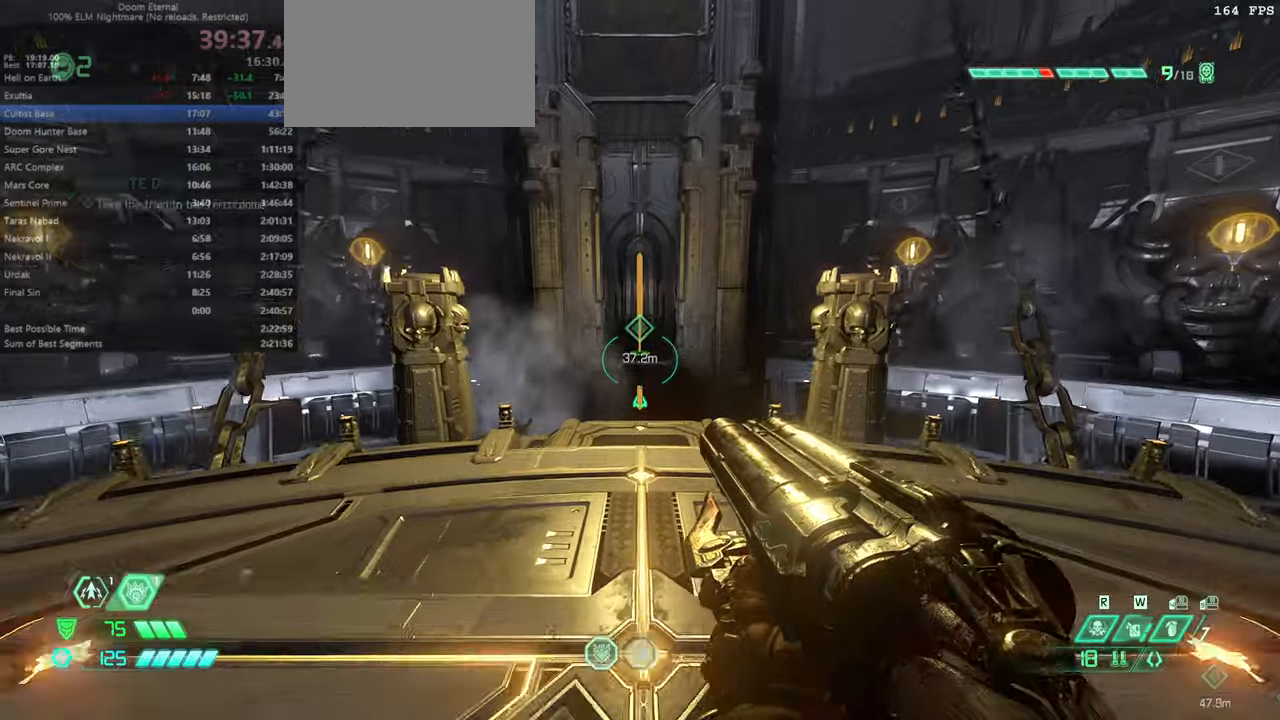
{"keys": ["fw"], "mouse": [], "events": [[433, "jump", "down"], [466, "jump", "up"]]}
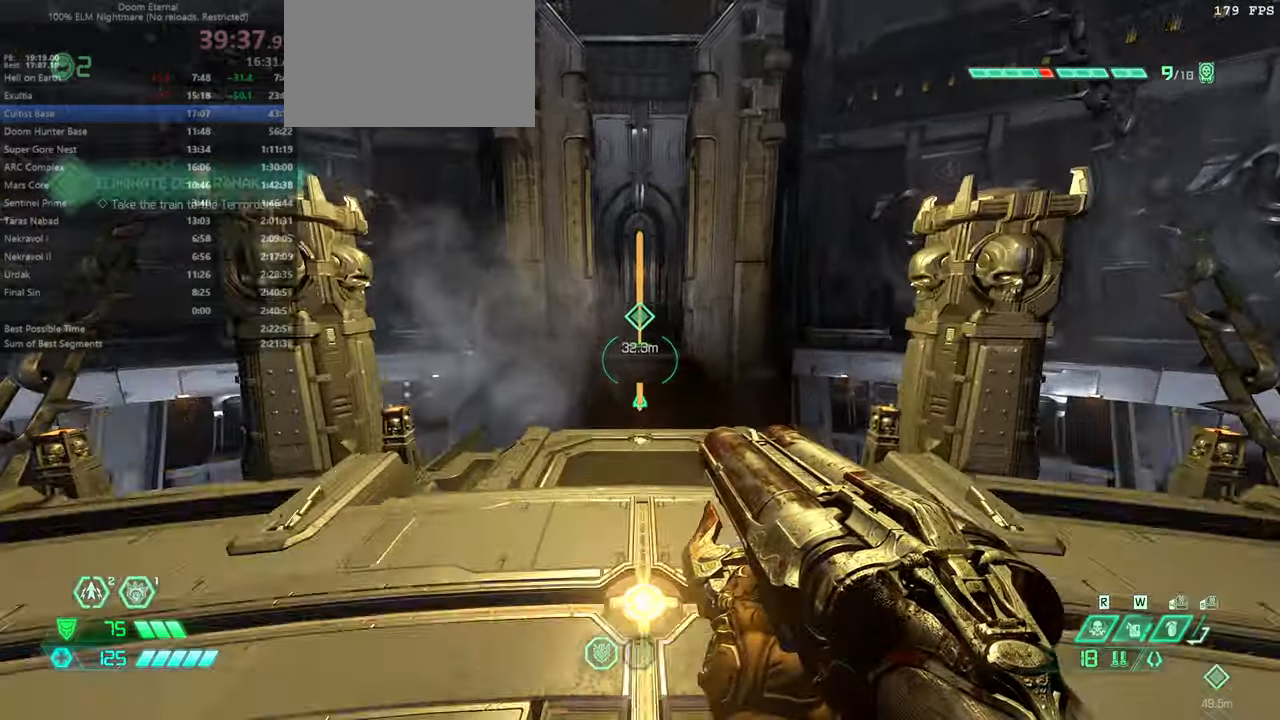
{"keys": ["fw"], "mouse": [], "events": [[33, "dash", "down"], [133, "dash", "up"], [300, "dash", "down"], [433, "dash", "up"]]}
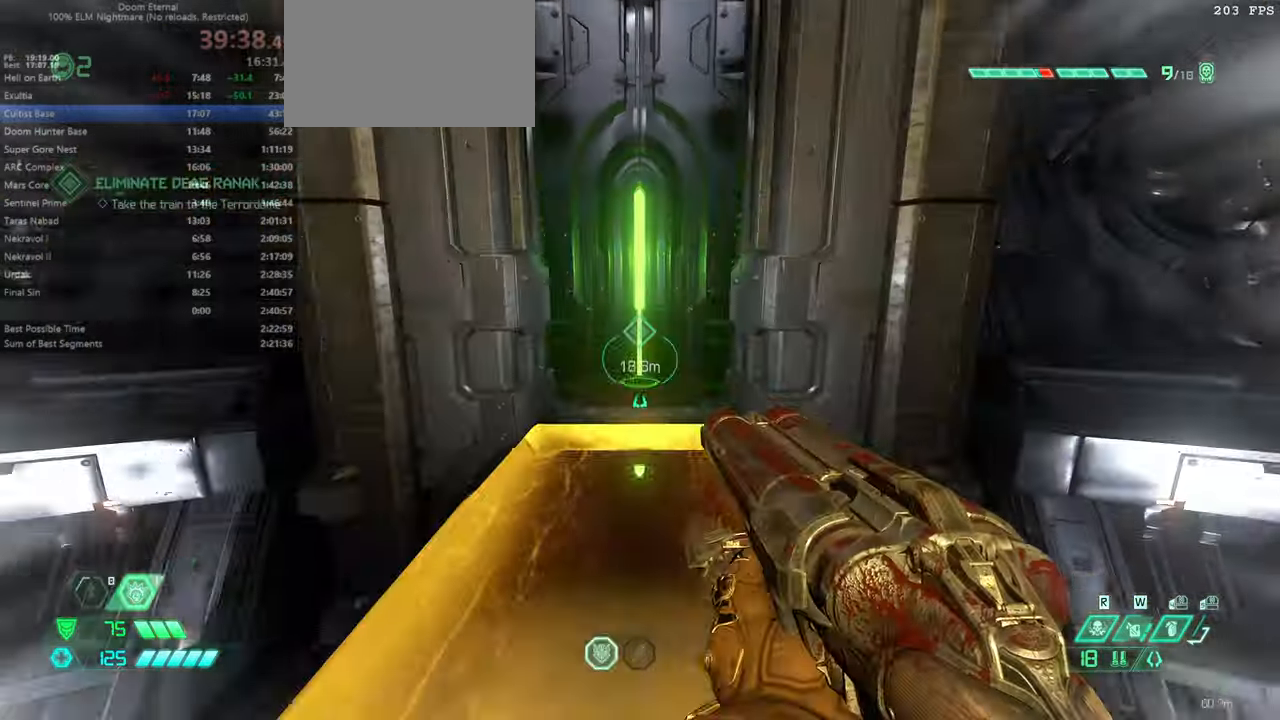
{"keys": ["fw"], "mouse": [], "events": []}
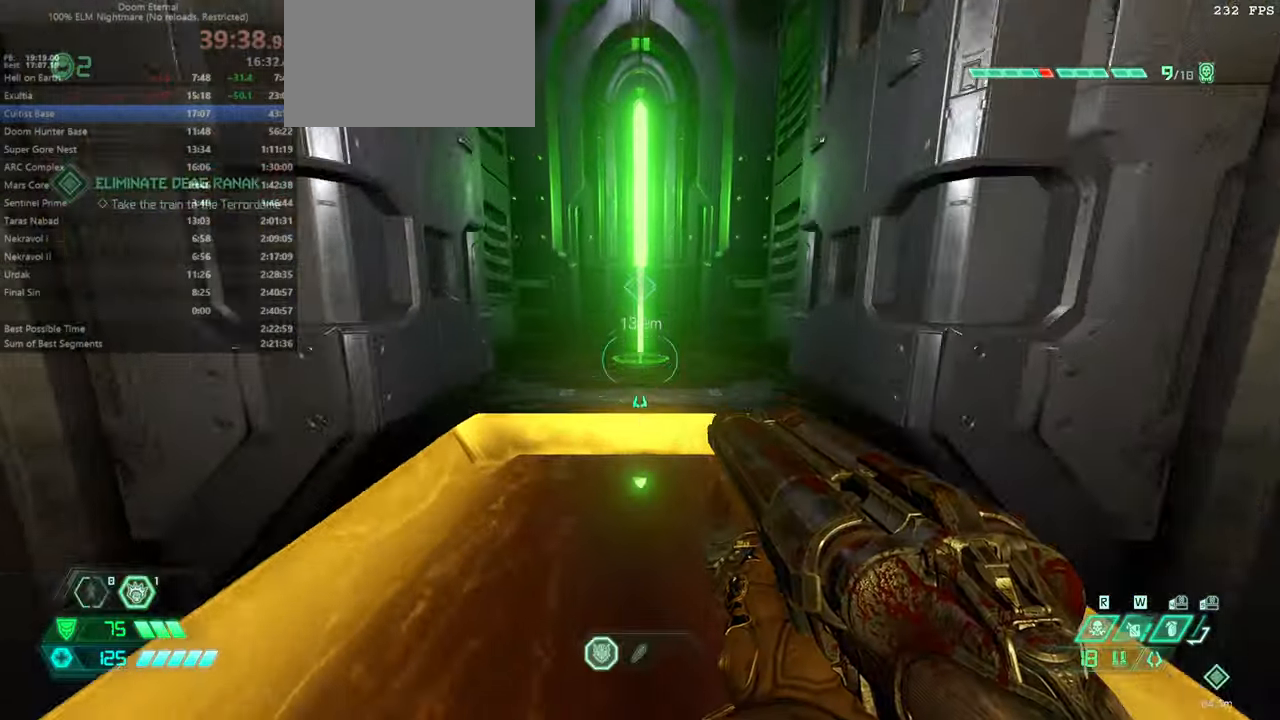
{"keys": ["fw"], "mouse": [], "events": []}
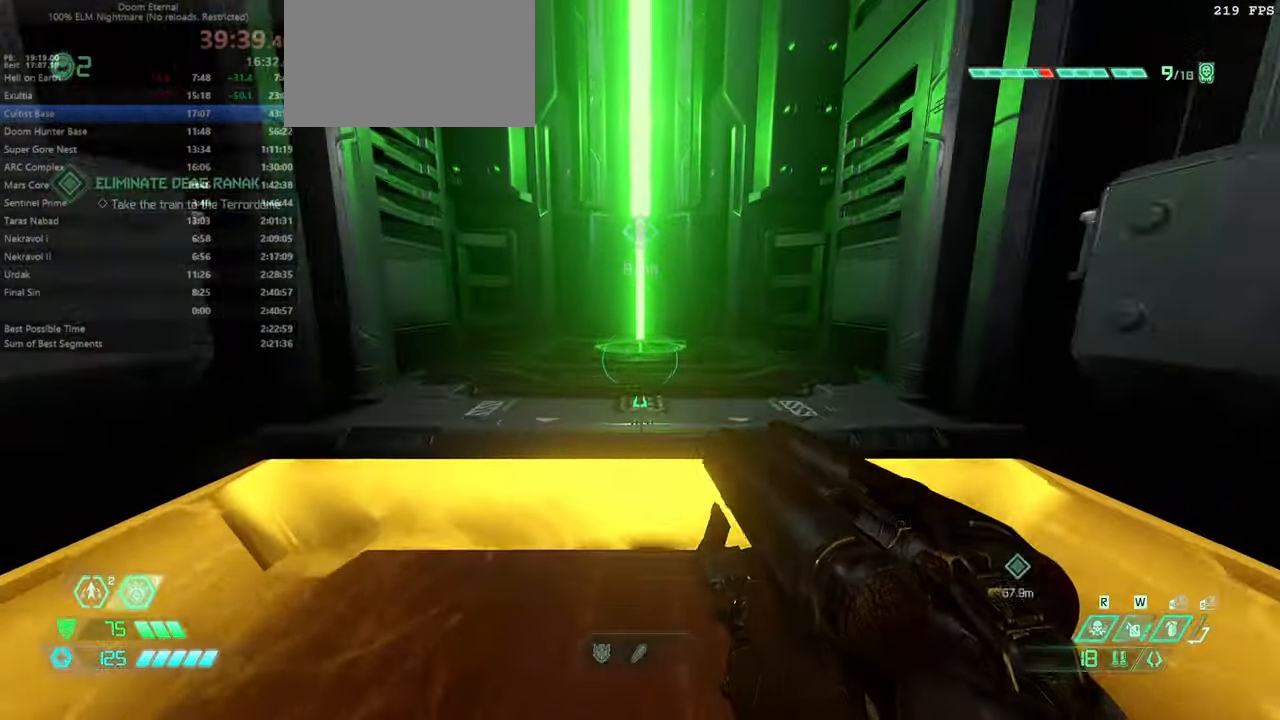
{"keys": ["fw"], "mouse": [], "events": [[66, "dash", "down"], [166, "dash", "up"]]}
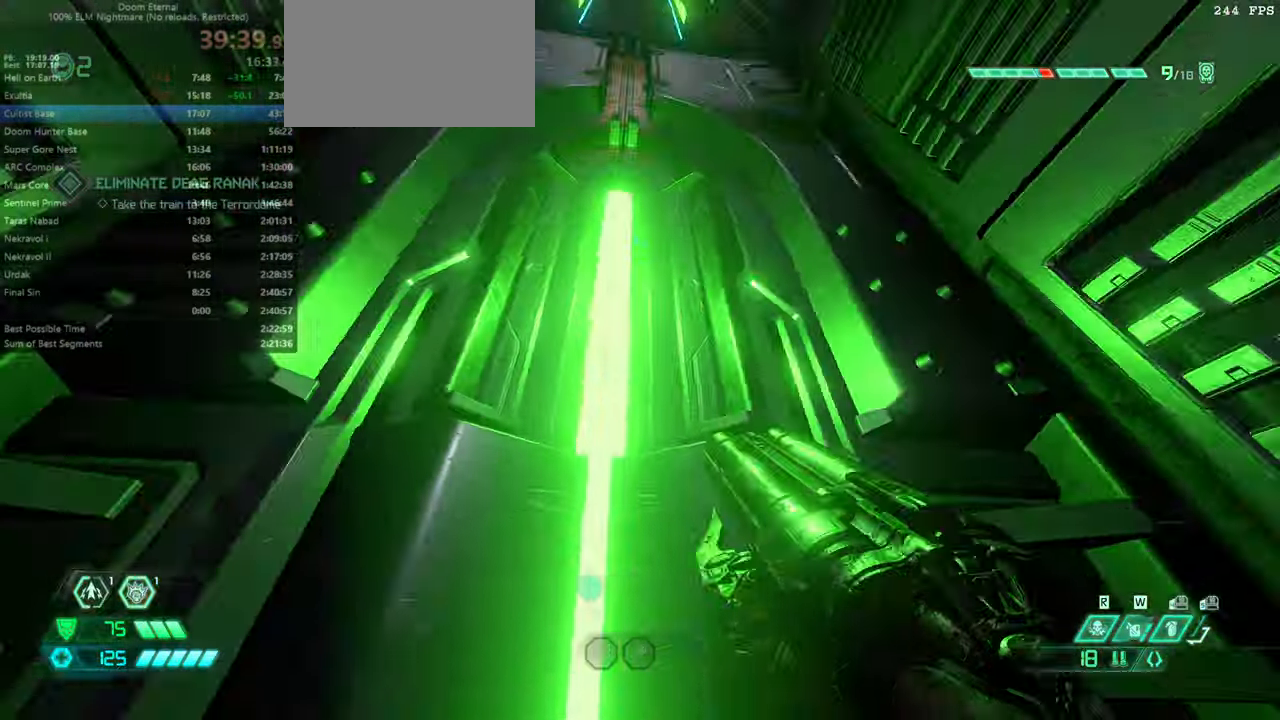
{"keys": [], "mouse": [], "events": [[500, "fw", "up"]]}